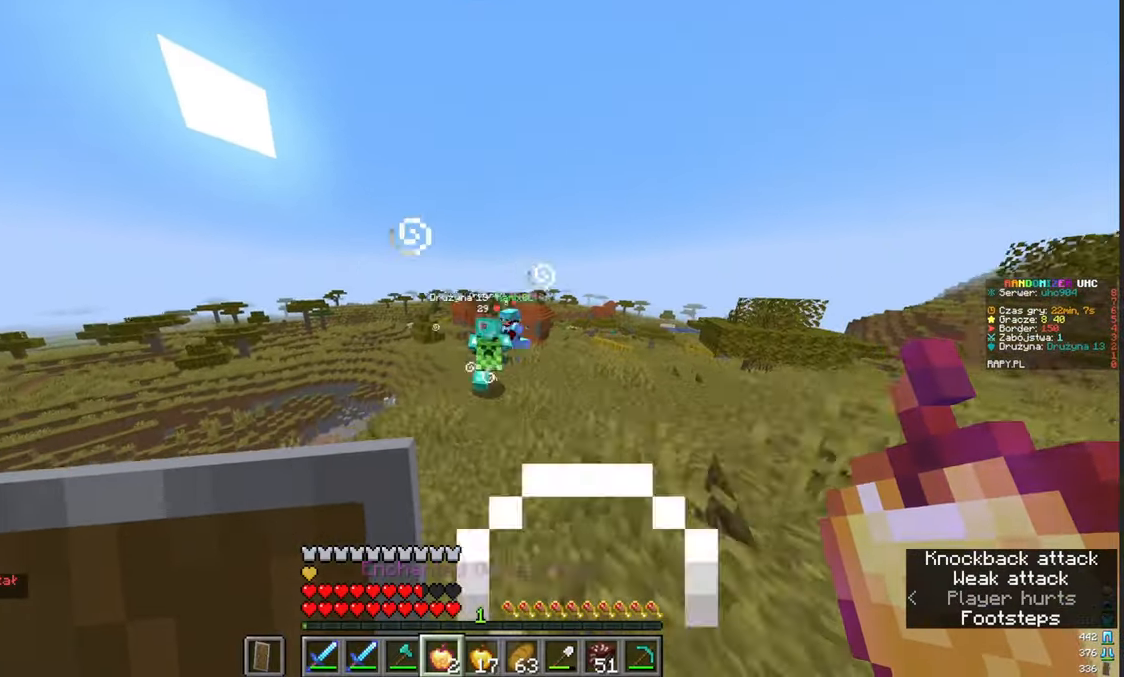
Gameplay with keyboard and mouse; each line is a JSON object with the keys and mouse buttons held at the frame after it. "events" lists presses ("down") and releases ("up") of "a", "d", "s", "w", "mouse_left" and "mouse_right" between this image and that frame as [ms after this image, input, new state], when the widget could be followed in between. "mouse_left", "mouse_right" = the "left", "right" buttons of the "mouse" list. No other keys are recorded. Fast repeated clicks can show as one long hold. Mouse movement is not recorded.
{"keys": ["w"], "mouse": [], "events": []}
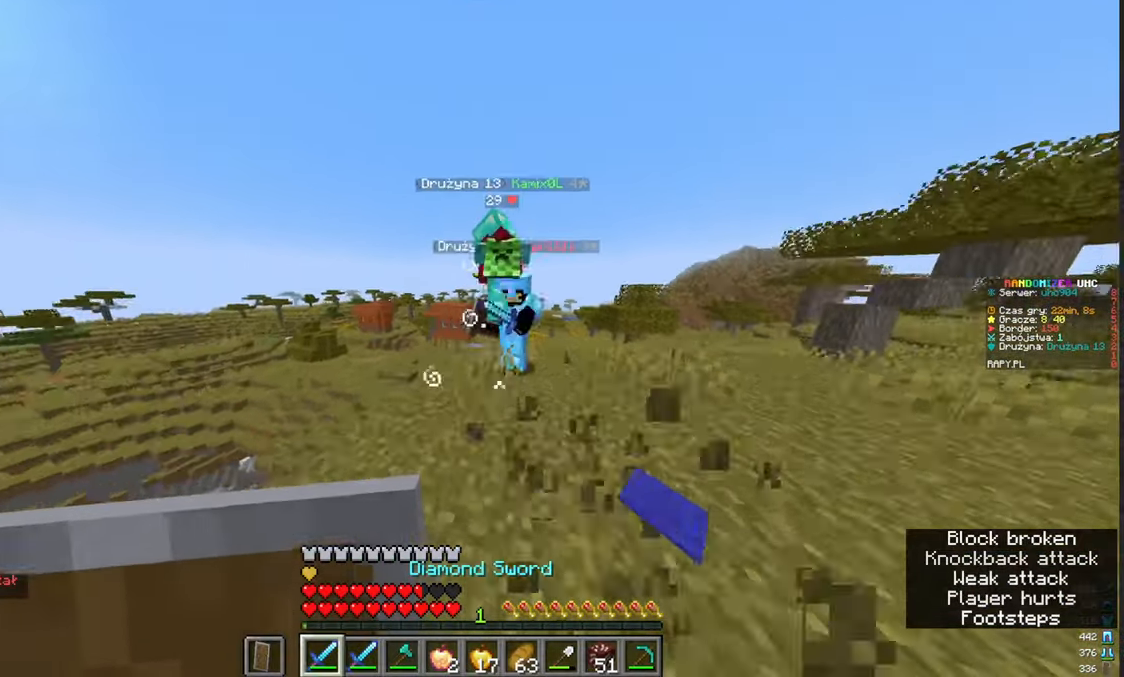
{"keys": ["d", "w"], "mouse": [], "events": [[283, "d", "down"], [367, "mouse_left", "down"], [500, "mouse_left", "up"]]}
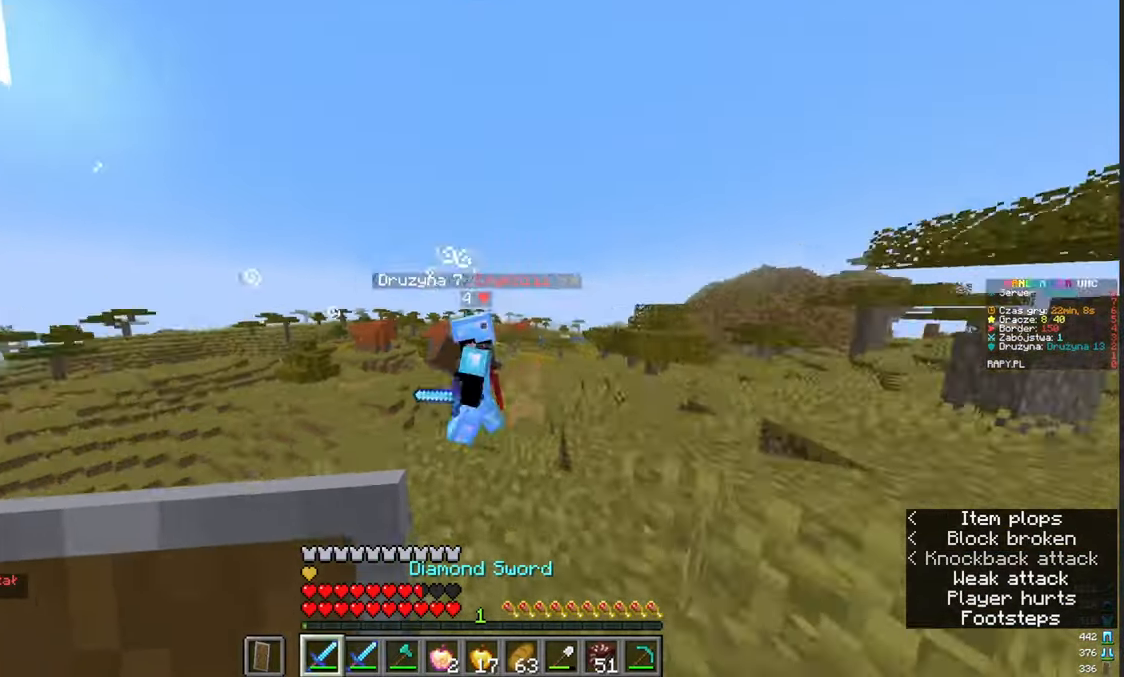
{"keys": ["w"], "mouse": [], "events": [[50, "w", "up"], [100, "w", "down"], [167, "d", "up"], [167, "mouse_left", "down"], [283, "mouse_left", "up"]]}
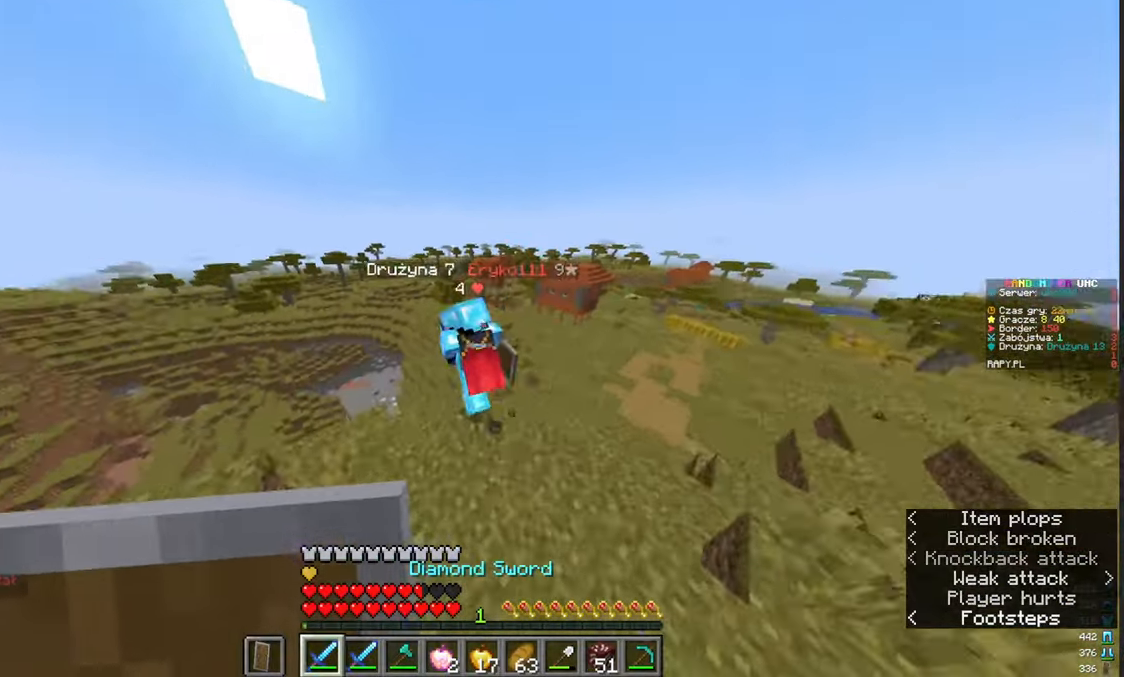
{"keys": ["w"], "mouse": [], "events": [[83, "mouse_left", "down"], [267, "mouse_left", "up"]]}
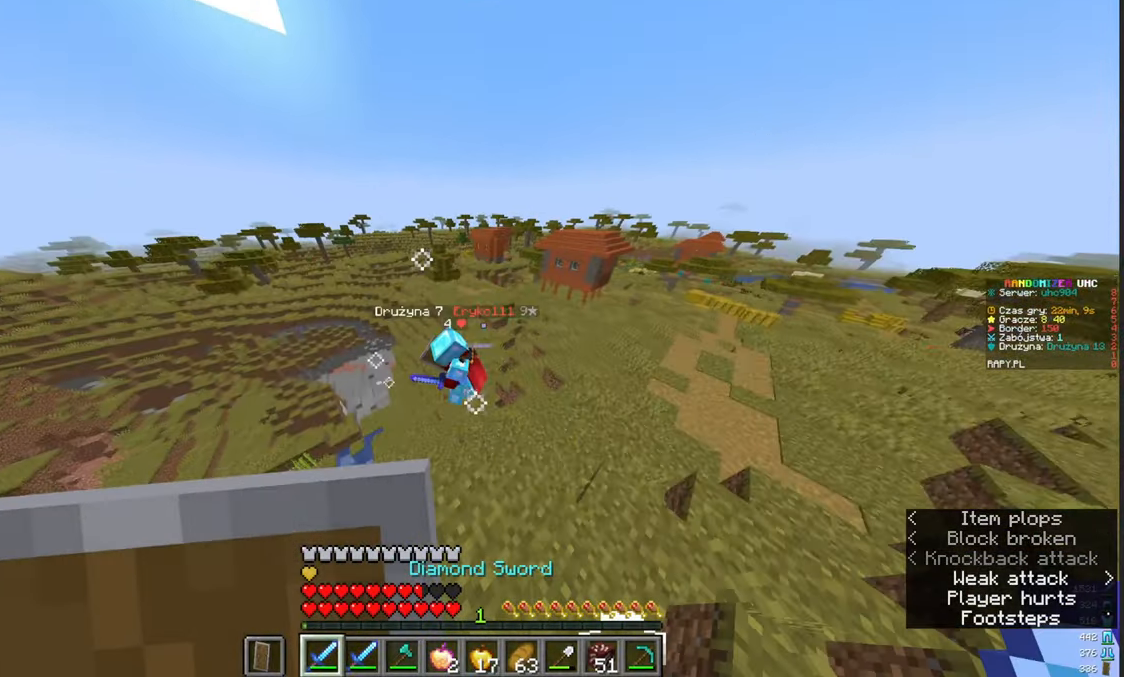
{"keys": ["w"], "mouse": [], "events": []}
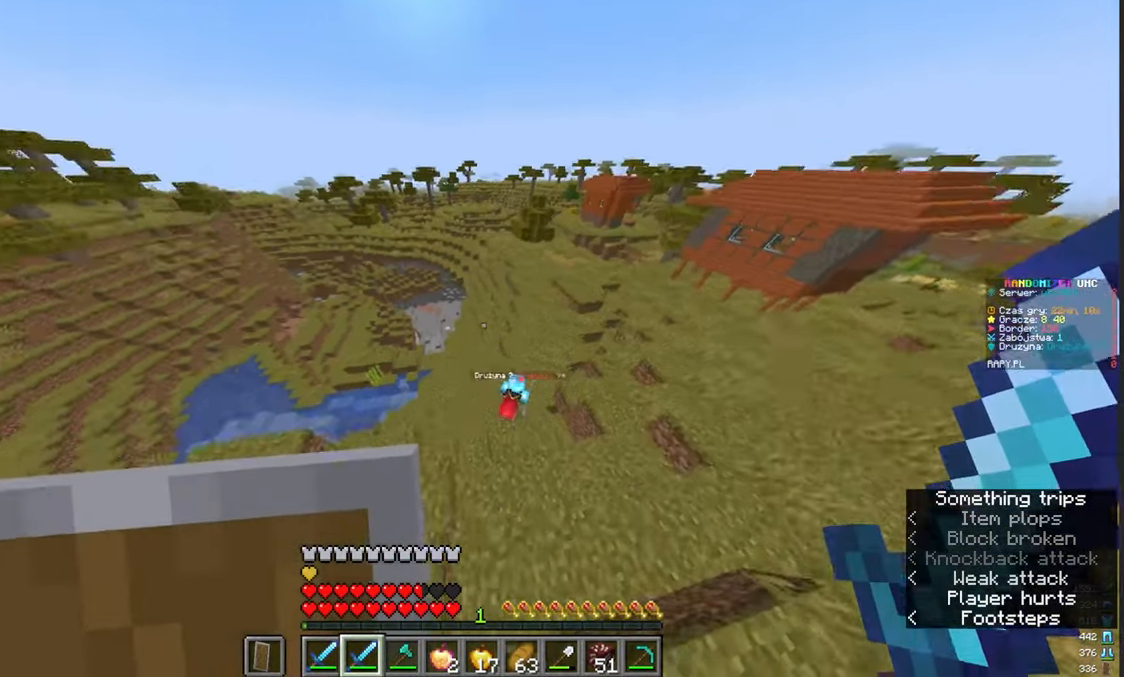
{"keys": ["w"], "mouse": [], "events": []}
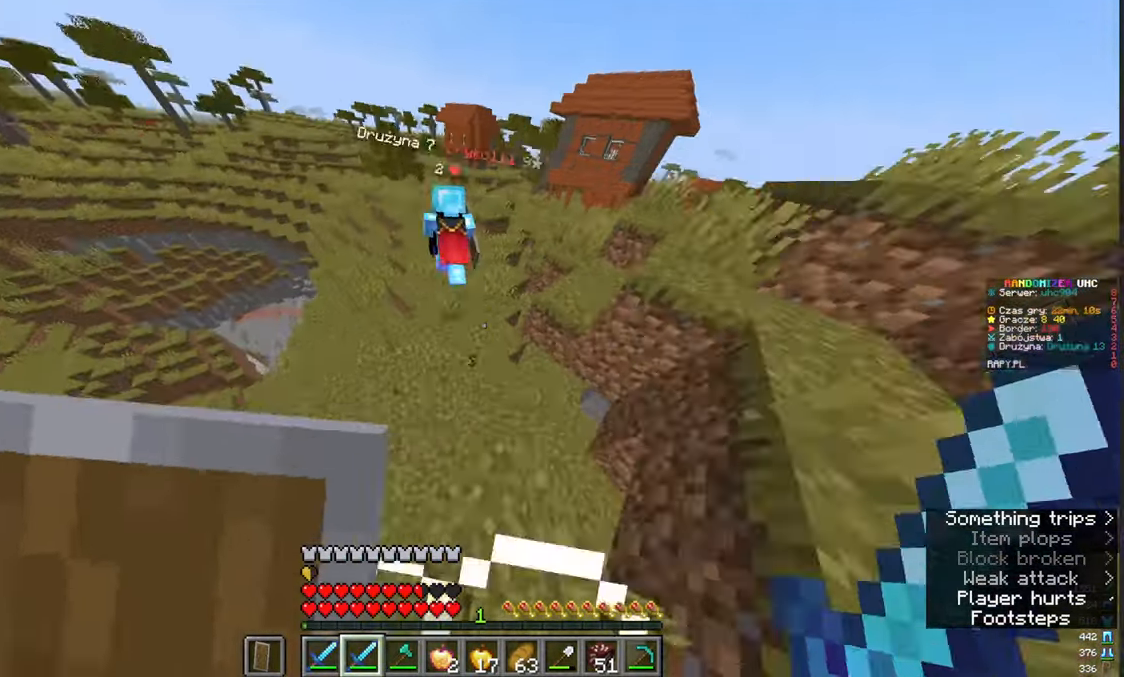
{"keys": ["w"], "mouse": [], "events": []}
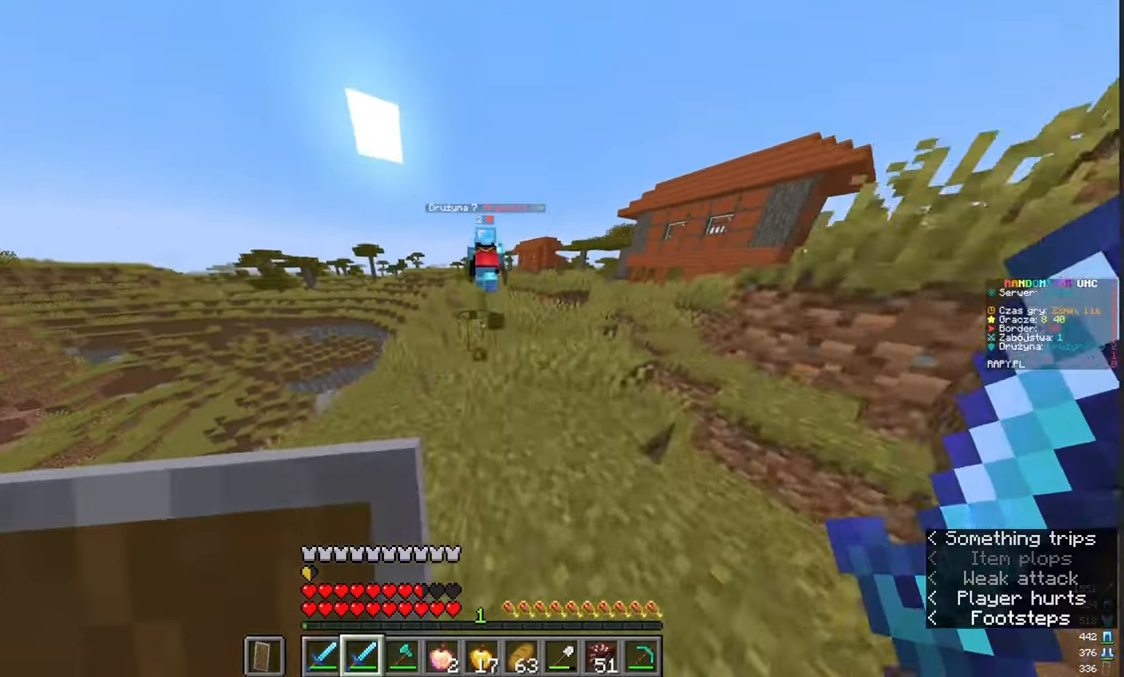
{"keys": ["w"], "mouse": [], "events": []}
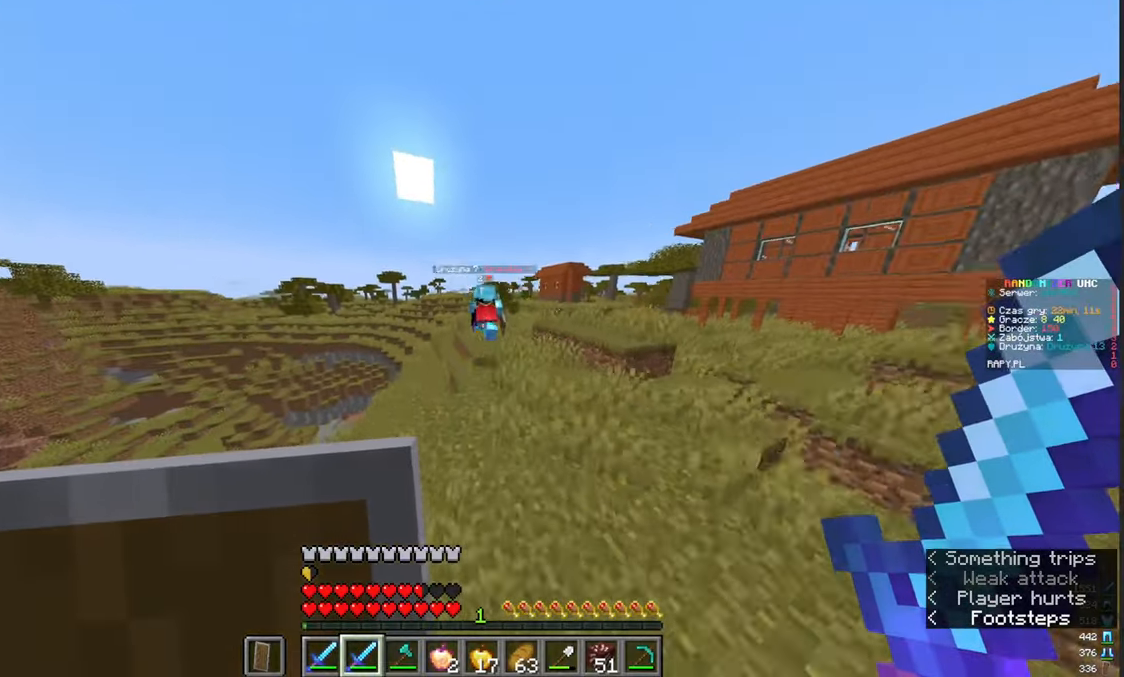
{"keys": ["w"], "mouse": [], "events": []}
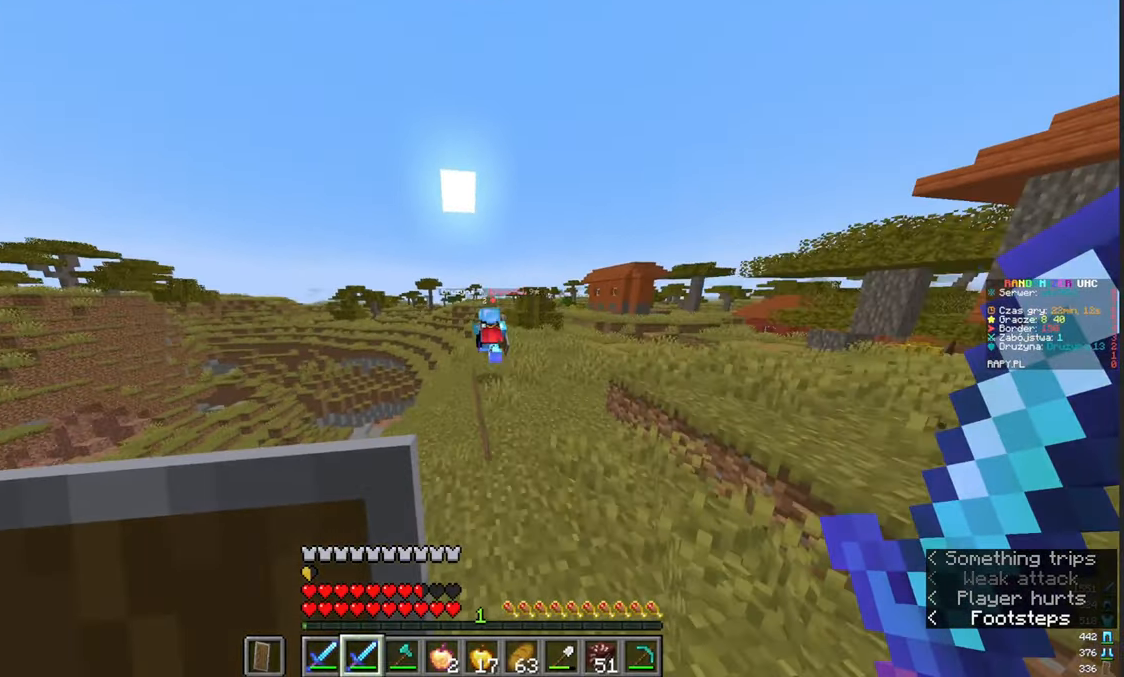
{"keys": ["w"], "mouse": [], "events": []}
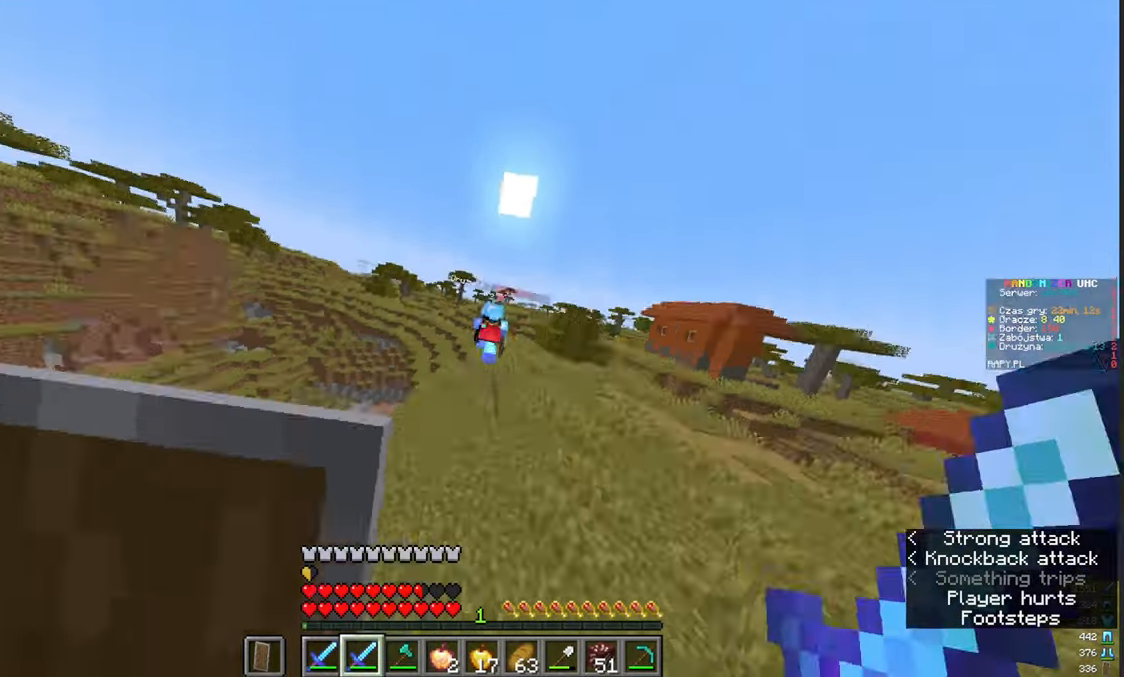
{"keys": ["w"], "mouse": [], "events": []}
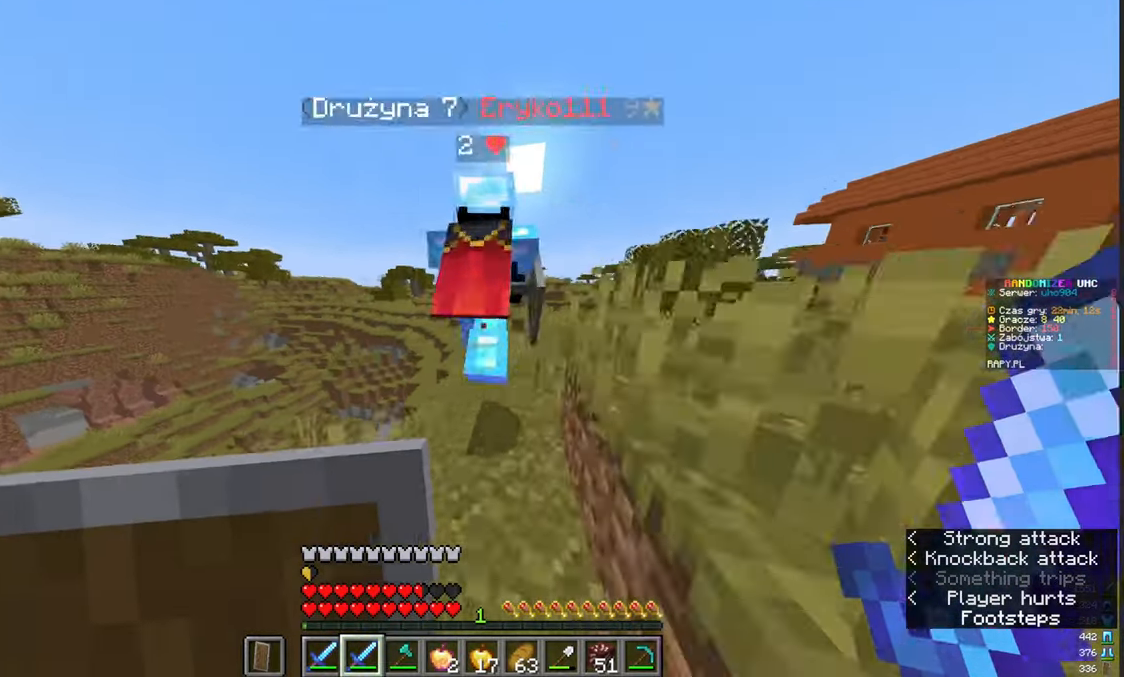
{"keys": ["w"], "mouse": []}
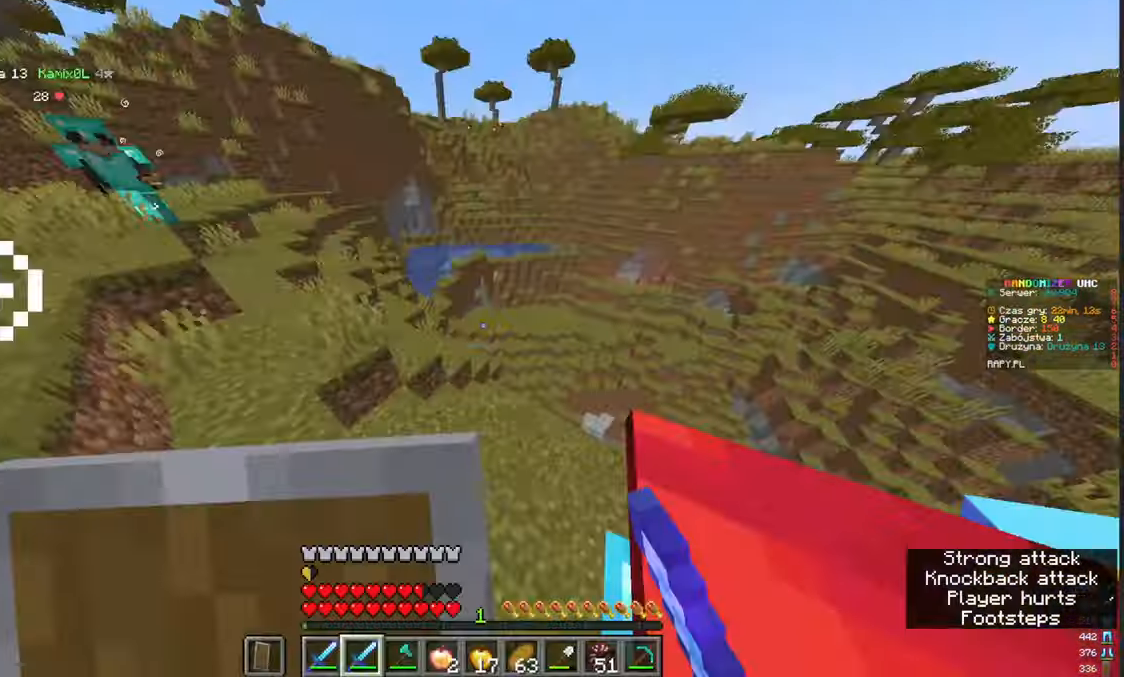
{"keys": ["w"], "mouse": [], "events": [[67, "w", "up"], [133, "mouse_left", "down"], [250, "mouse_left", "up"], [300, "w", "down"]]}
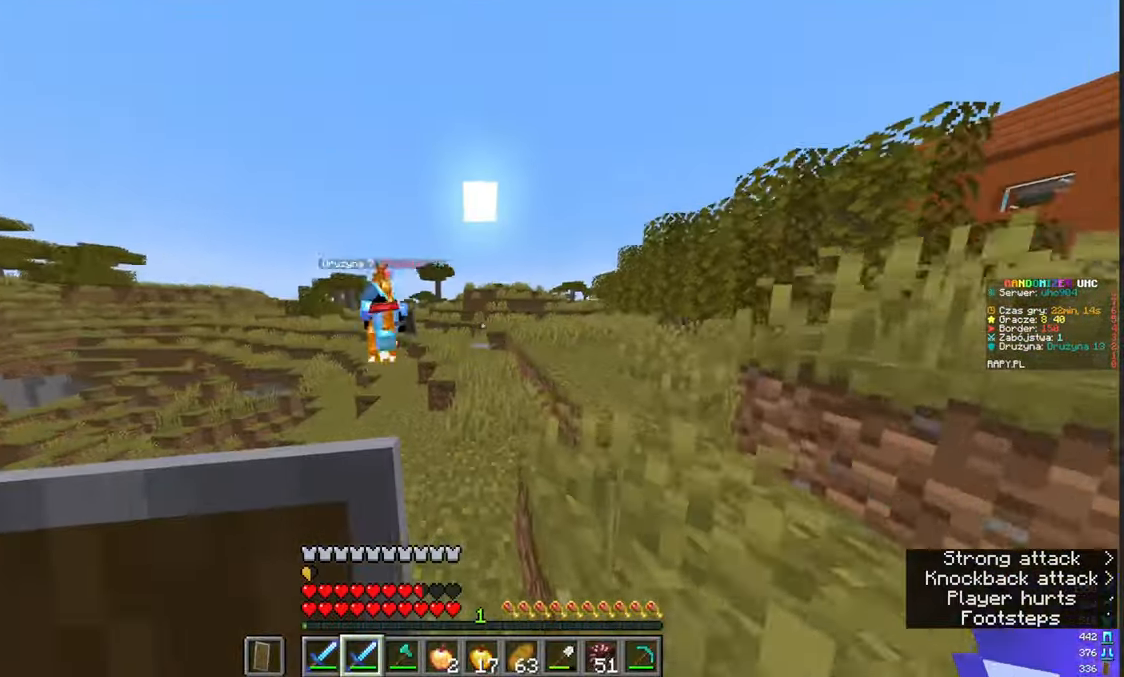
{"keys": ["w"], "mouse": [], "events": []}
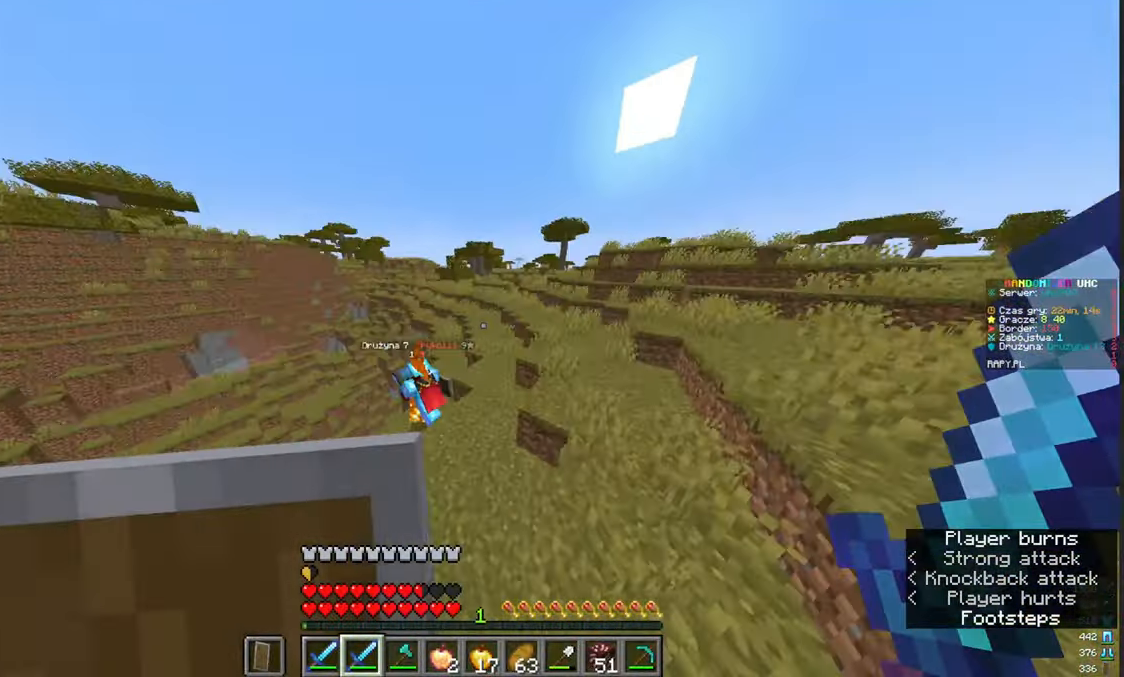
{"keys": ["w"], "mouse": [], "events": [[100, "a", "down"], [400, "a", "up"]]}
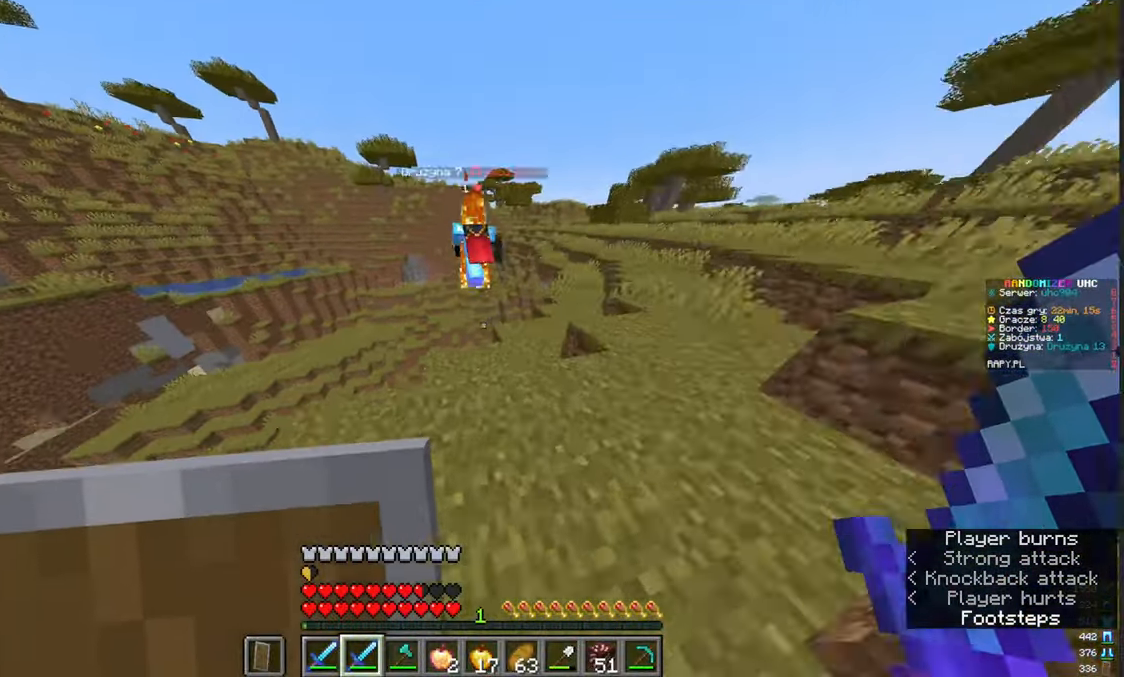
{"keys": ["w"], "mouse": [], "events": []}
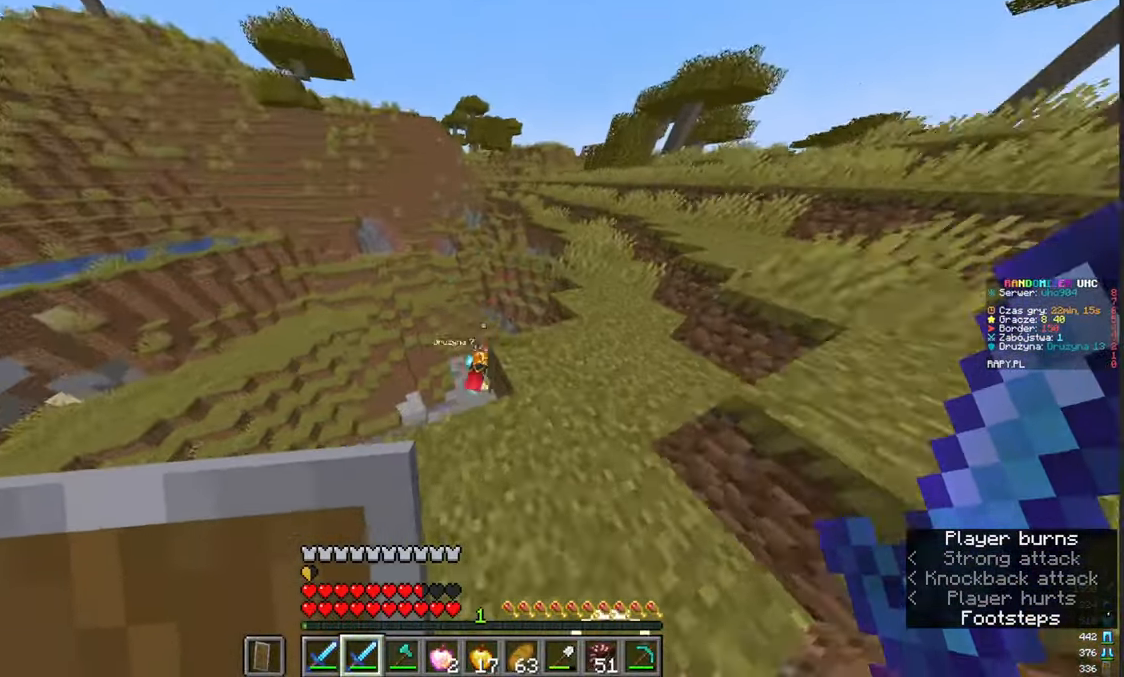
{"keys": ["w"], "mouse": [], "events": []}
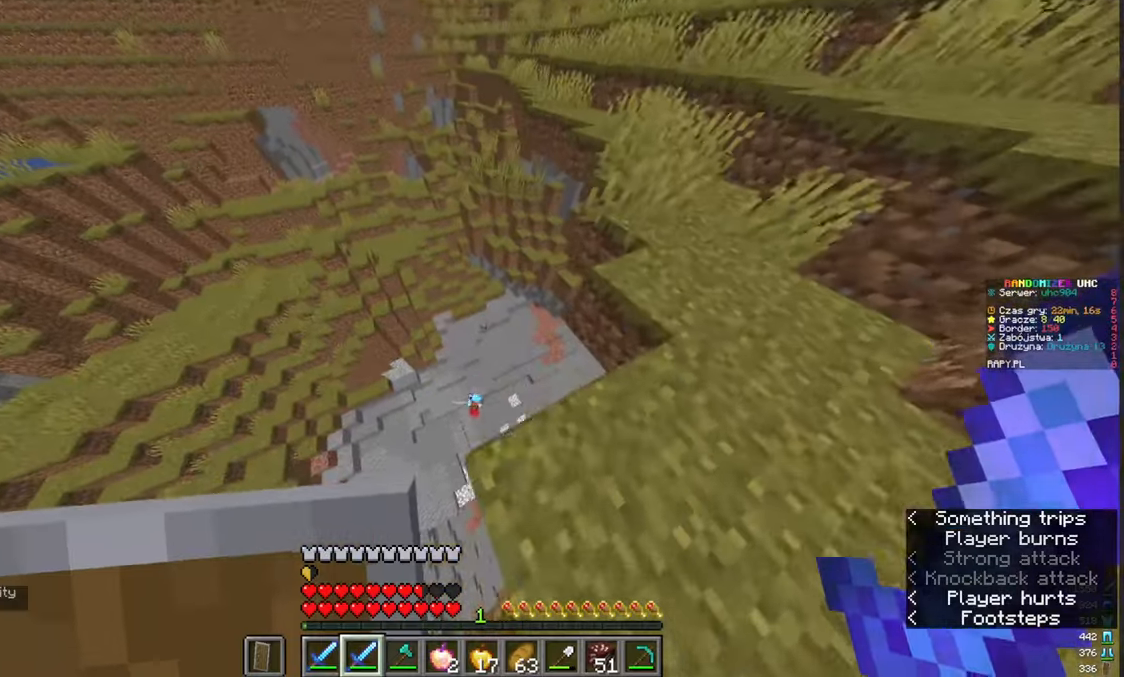
{"keys": ["d"], "mouse": [], "events": [[317, "d", "down"], [317, "w", "up"]]}
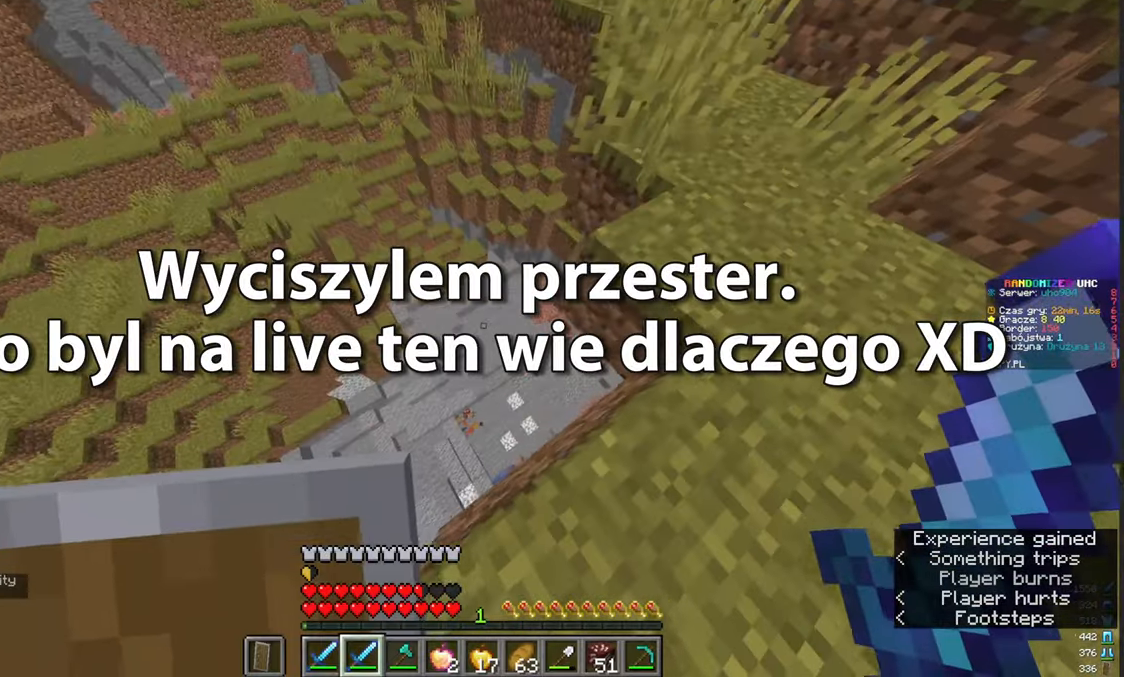
{"keys": [], "mouse": [], "events": [[200, "d", "up"]]}
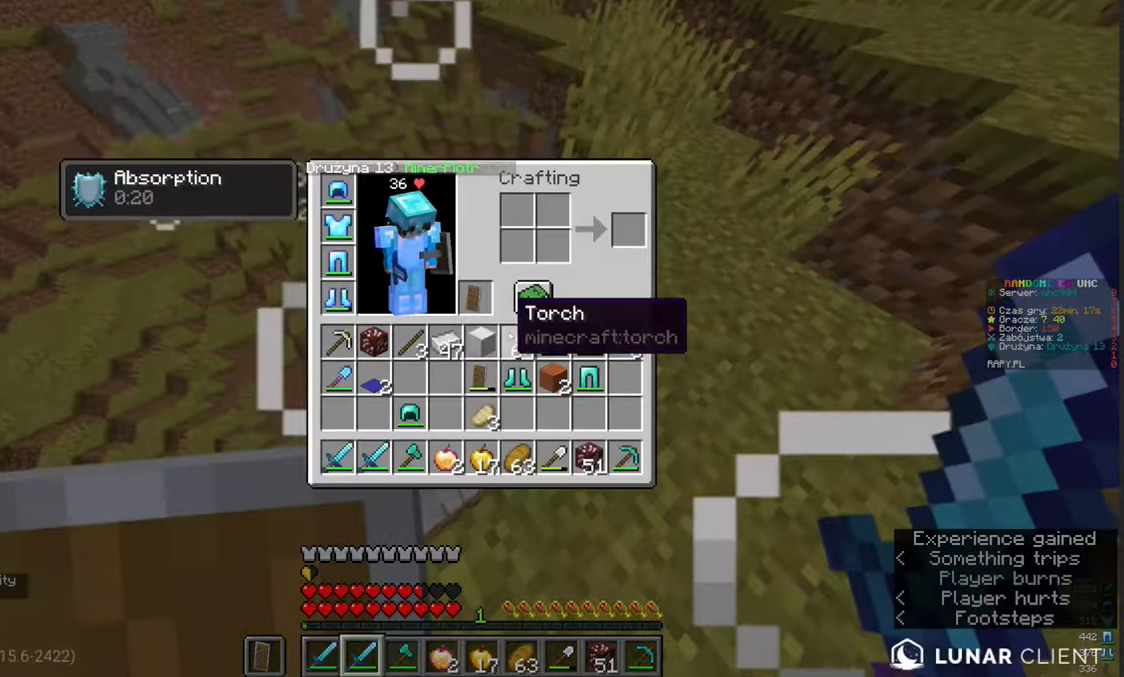
{"keys": [], "mouse": [], "events": []}
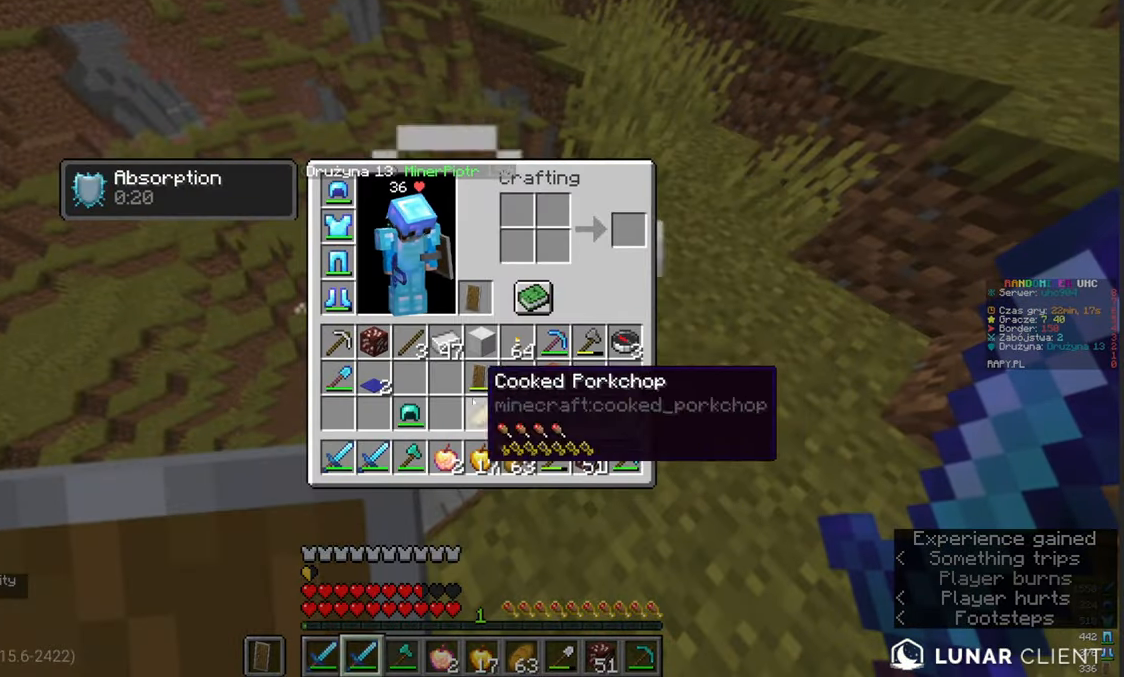
{"keys": ["w"], "mouse": [], "events": [[467, "w", "down"]]}
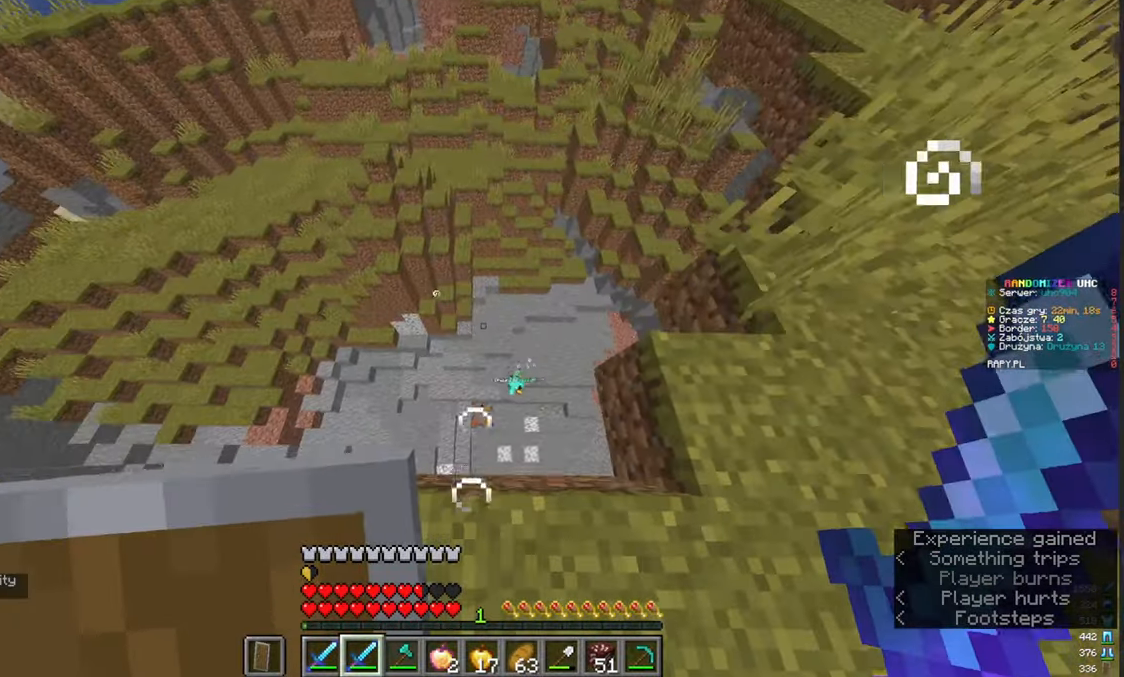
{"keys": [], "mouse": [], "events": [[67, "w", "up"], [217, "s", "down"], [417, "s", "up"]]}
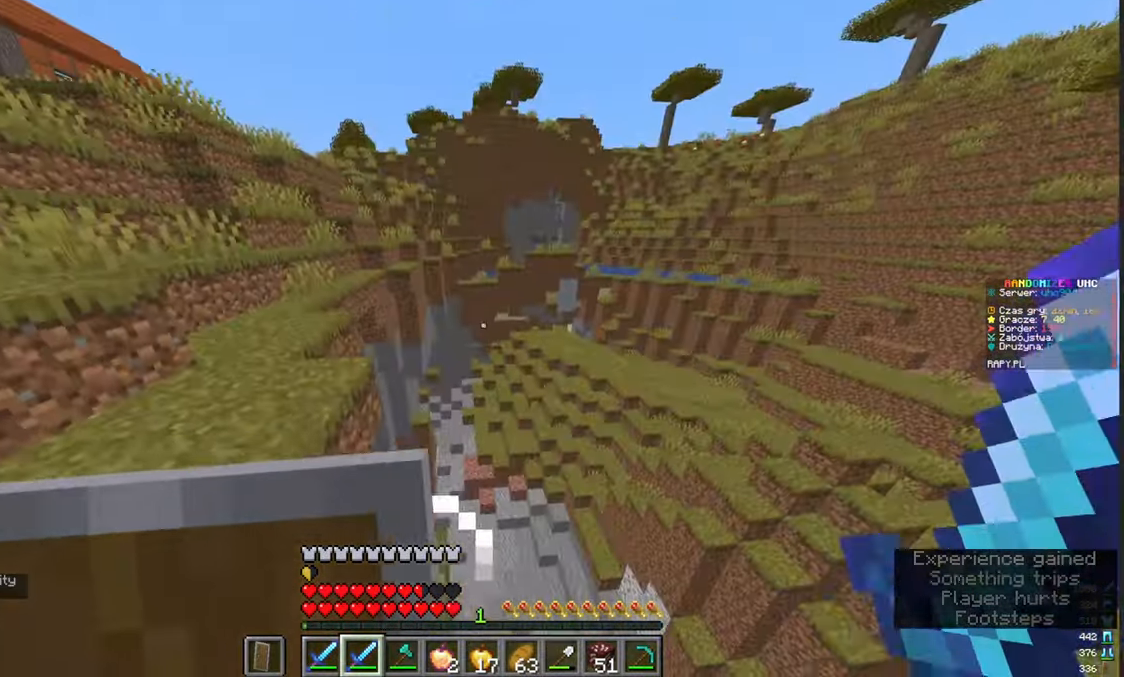
{"keys": [], "mouse": ["right"], "events": [[417, "mouse_right", "down"]]}
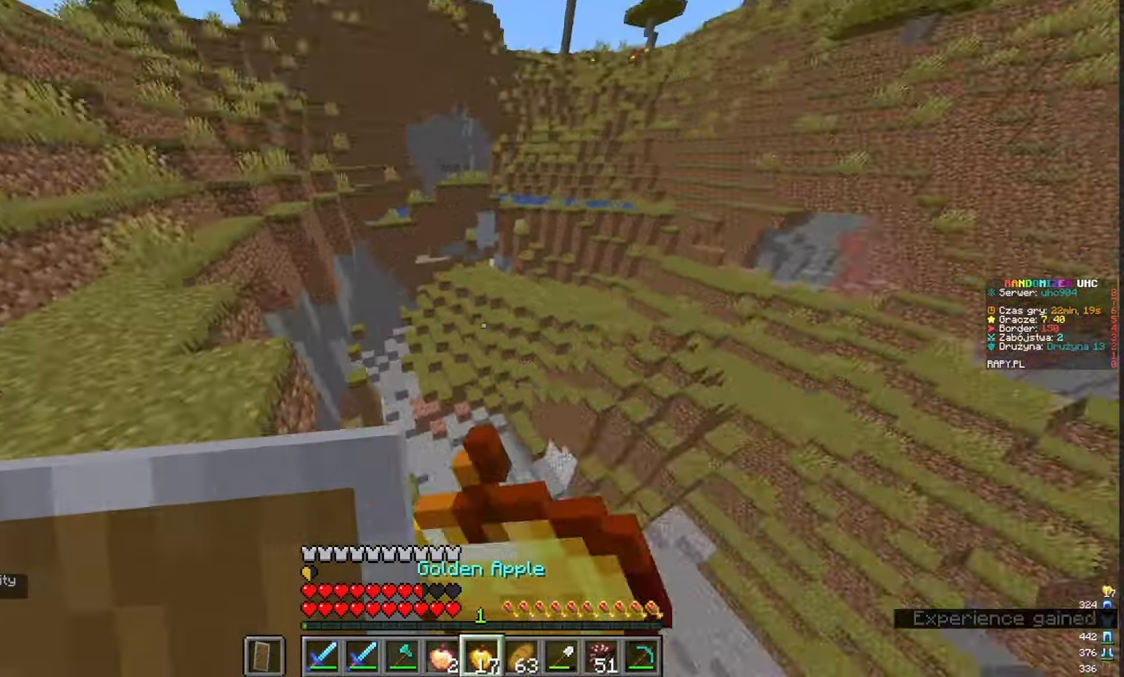
{"keys": ["w"], "mouse": ["right"], "events": [[200, "w", "down"]]}
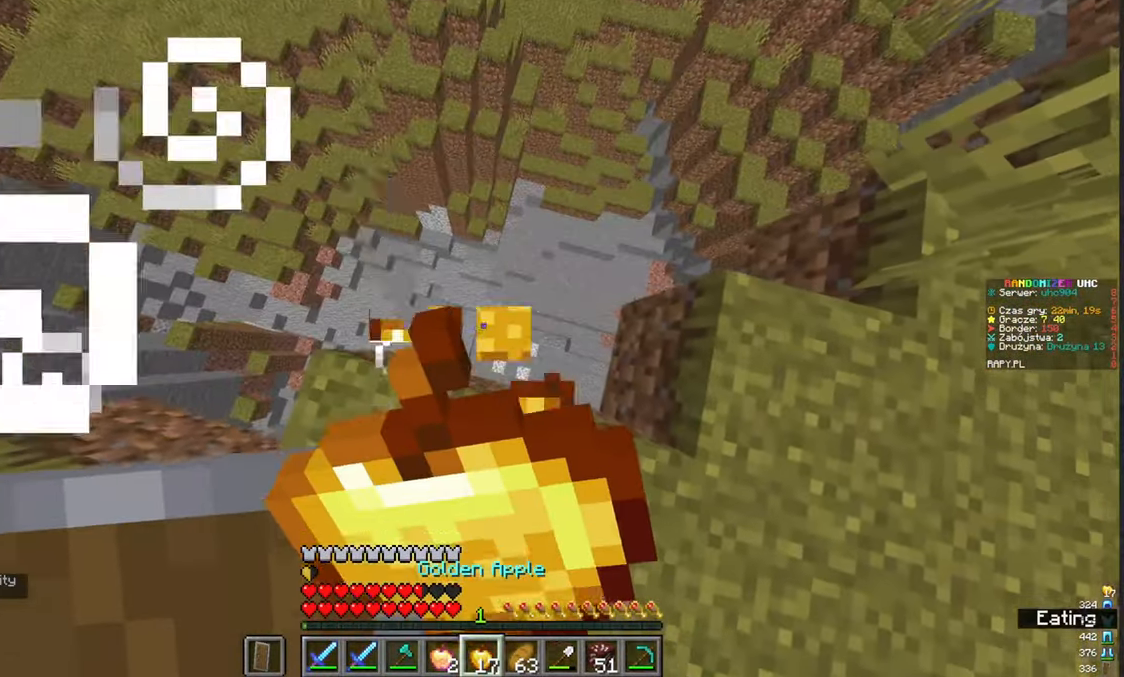
{"keys": ["a"], "mouse": ["right"]}
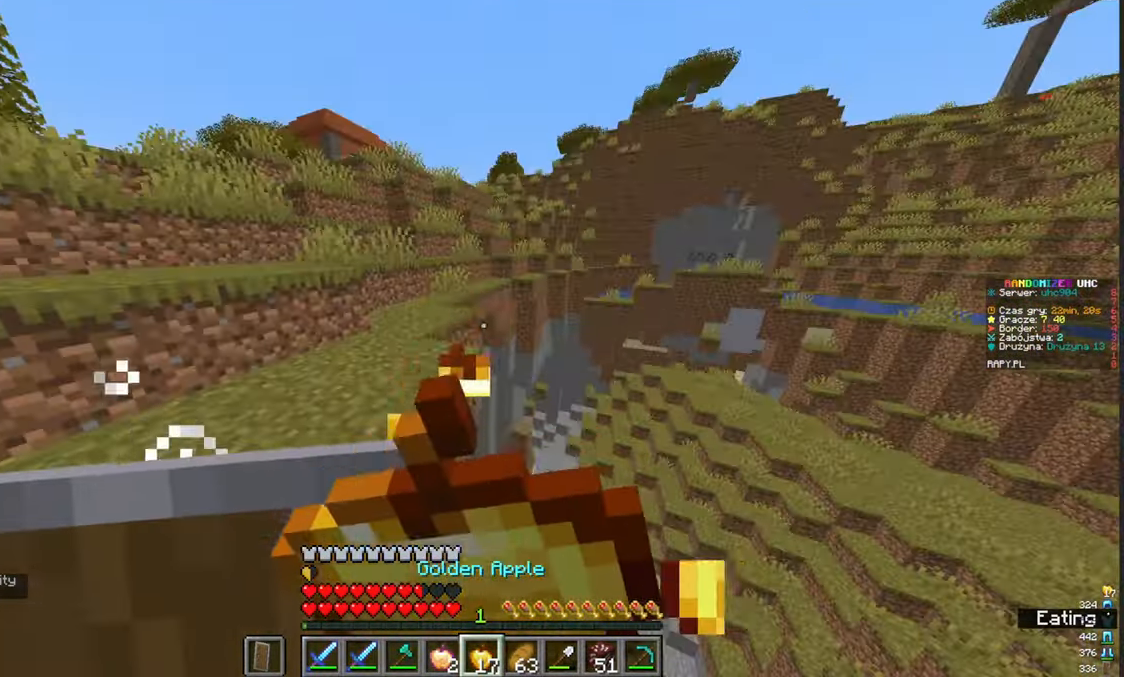
{"keys": [], "mouse": ["right"], "events": [[450, "a", "up"]]}
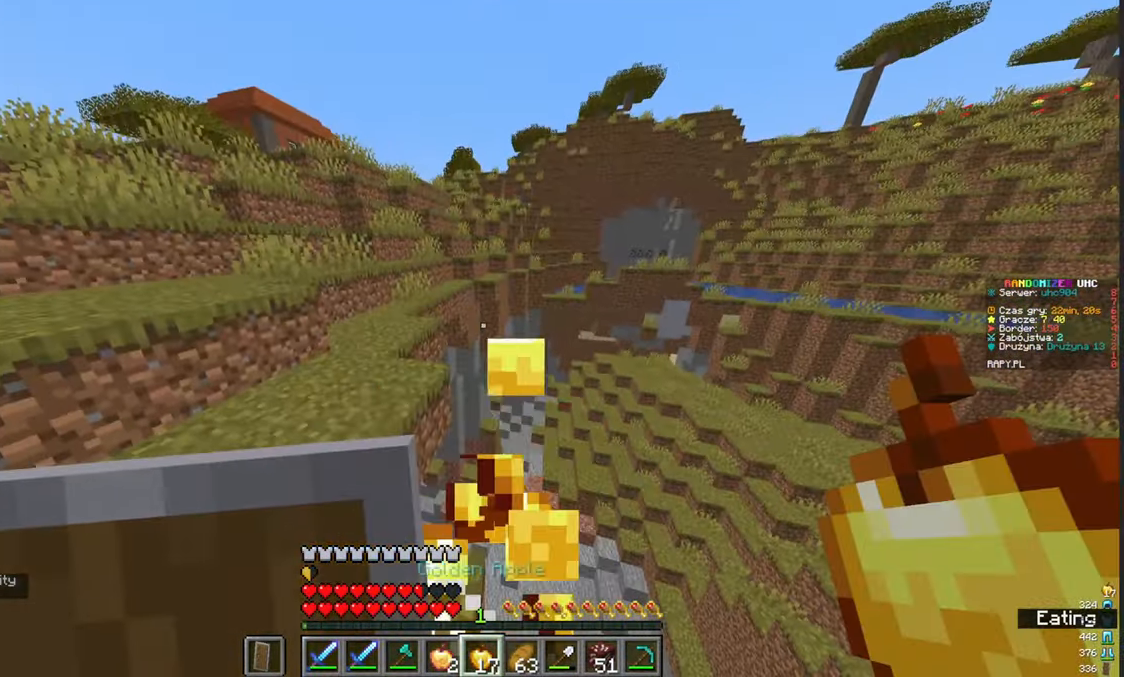
{"keys": [], "mouse": [], "events": [[333, "mouse_right", "up"]]}
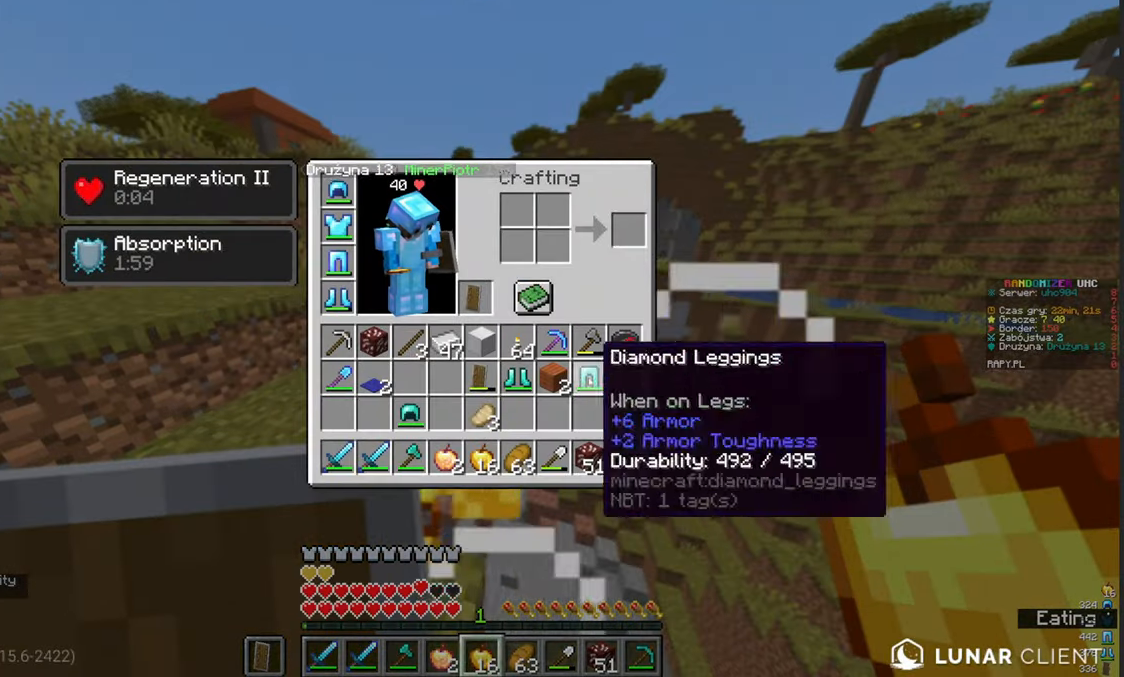
{"keys": [], "mouse": [], "events": []}
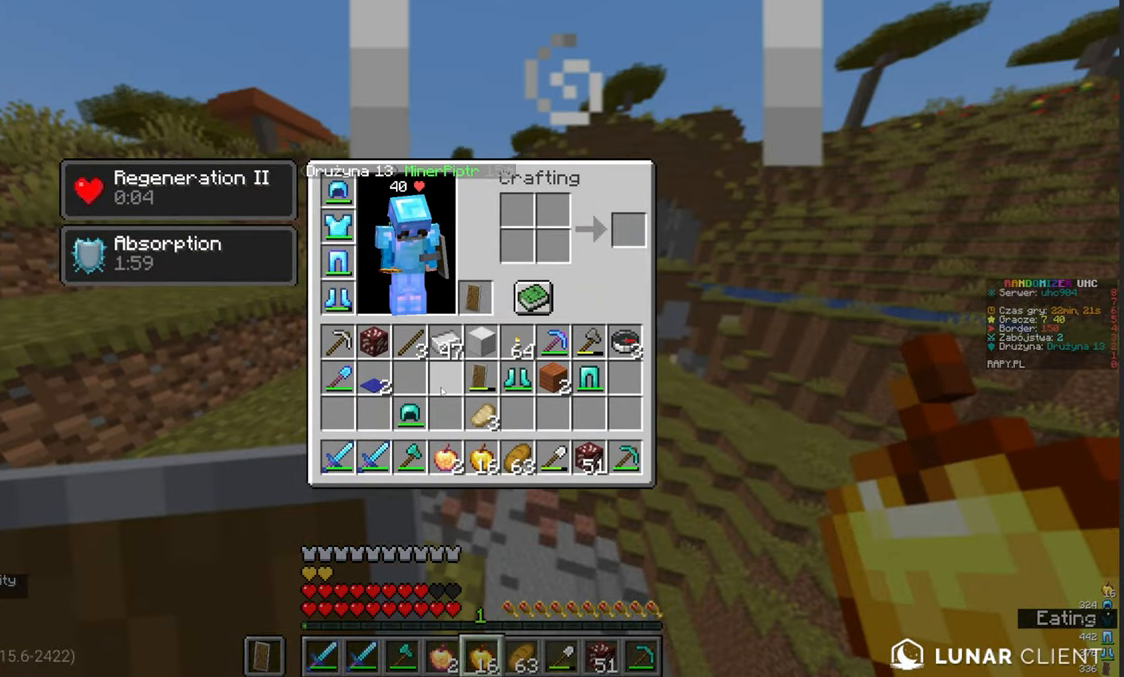
{"keys": [], "mouse": [], "events": []}